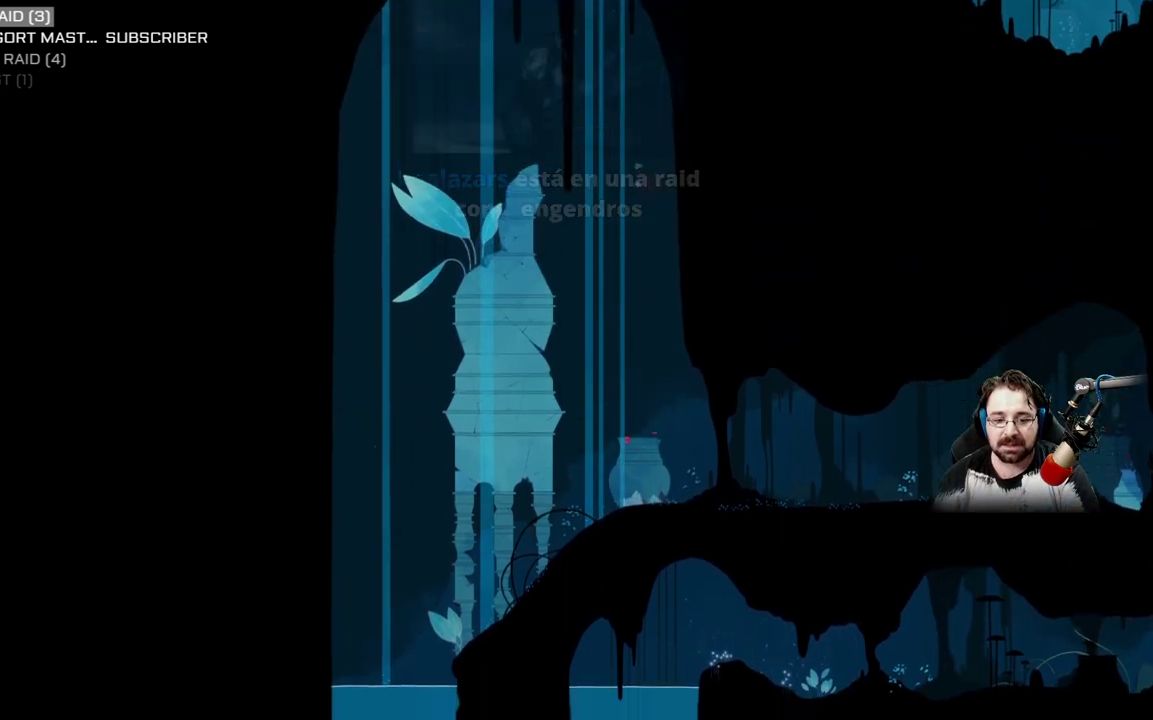
Gameplay with a controller (Xbox layout); each line is a JSON object with the inputs held at the frame after it. "events" lists button and stick changes between this image and that frame as [ms after this image, input, new state], when the widget could be followed in between.
{"buttons": [], "left_stick": "center", "right_stick": "center", "events": []}
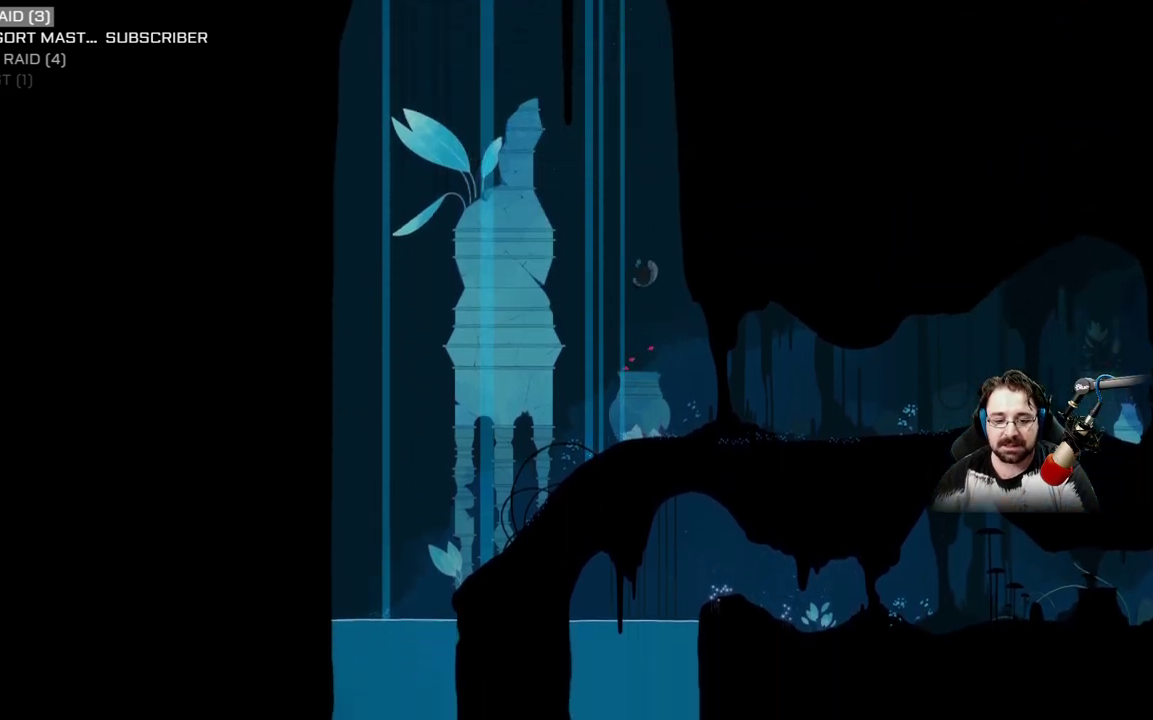
{"buttons": [], "left_stick": "center", "right_stick": "center", "events": []}
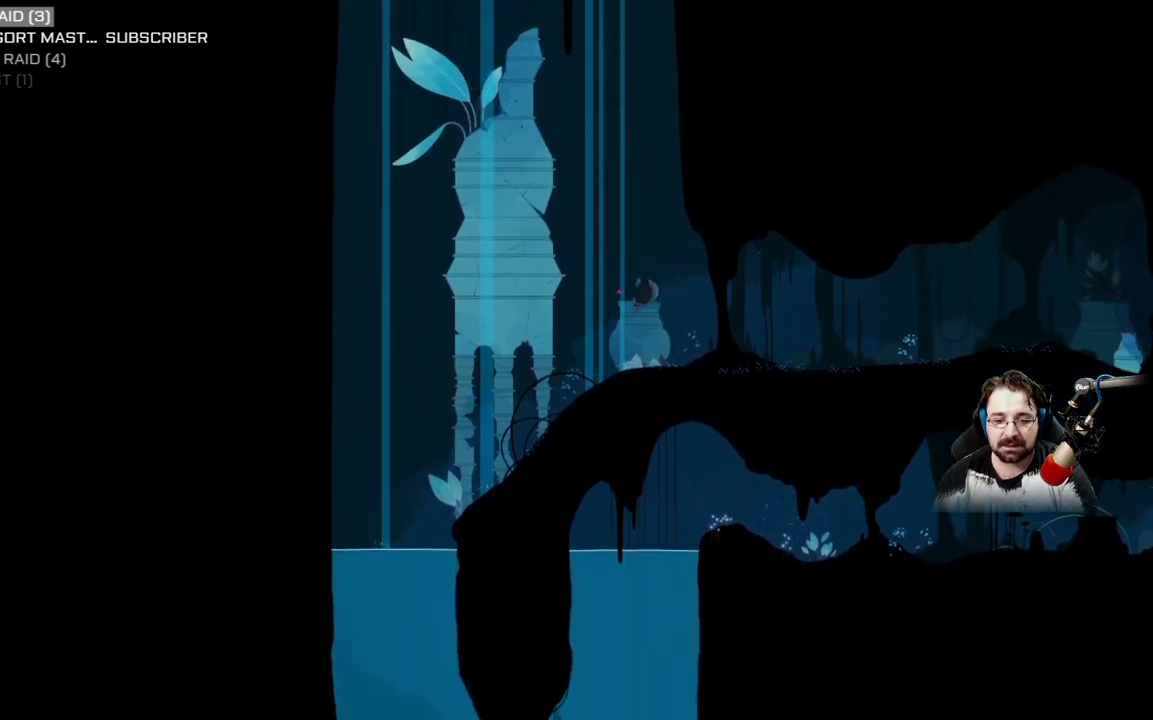
{"buttons": ["A"], "left_stick": "center", "right_stick": "center", "events": [[133, "A", "down"]]}
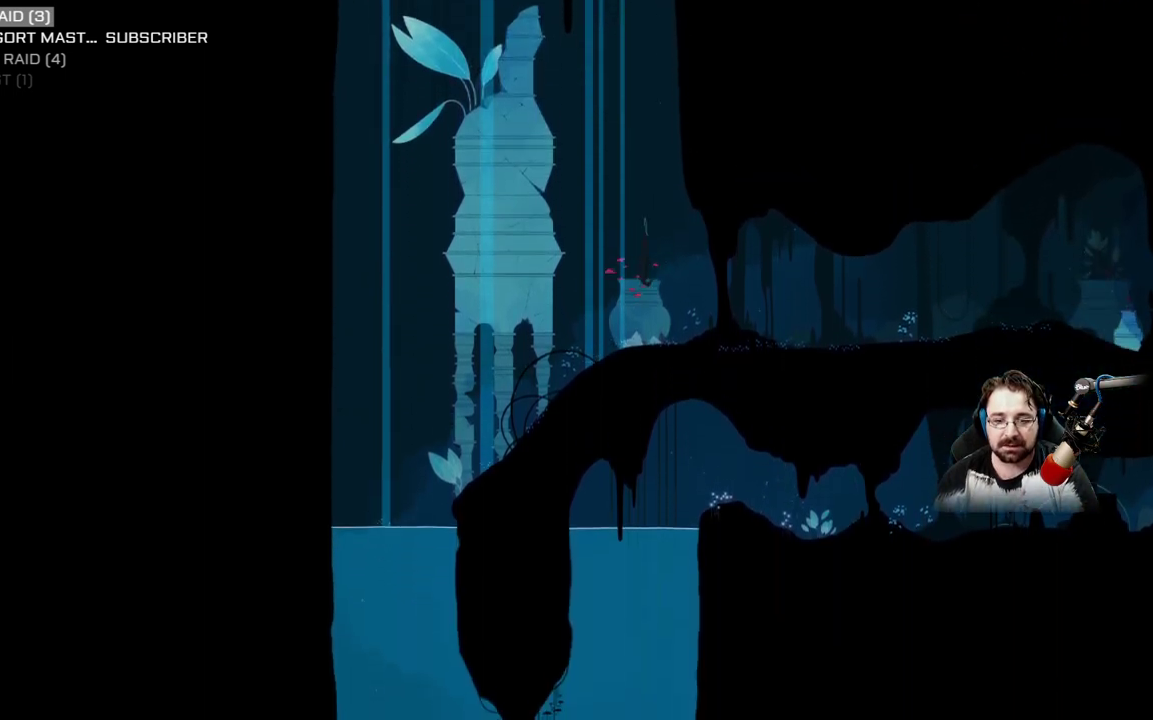
{"buttons": ["A"], "left_stick": "left", "right_stick": "center", "events": [[400, "left_stick", "left"]]}
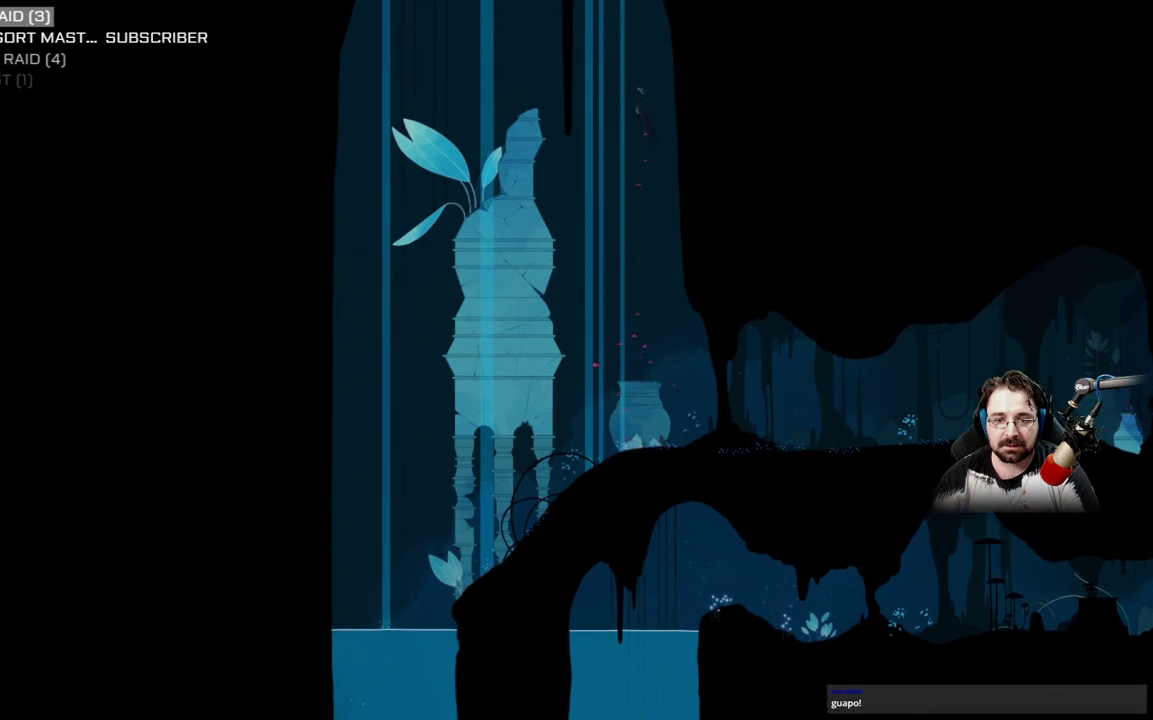
{"buttons": ["A"], "left_stick": "left", "right_stick": "center", "events": []}
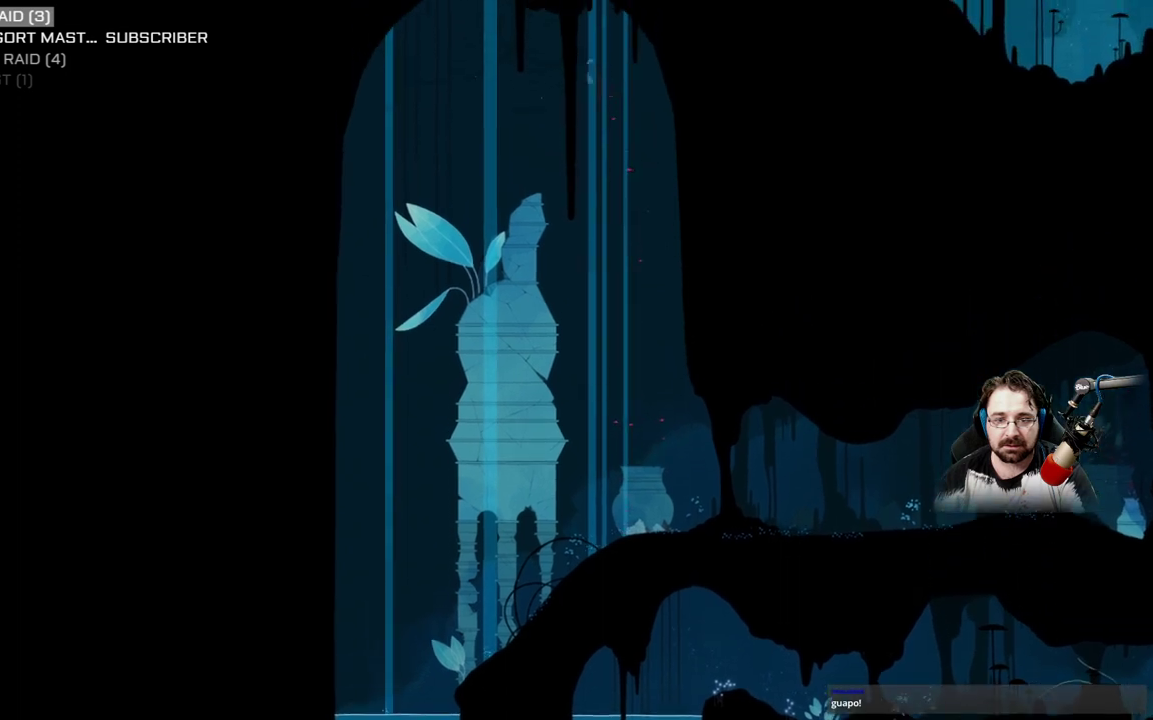
{"buttons": ["A"], "left_stick": "left", "right_stick": "center", "events": []}
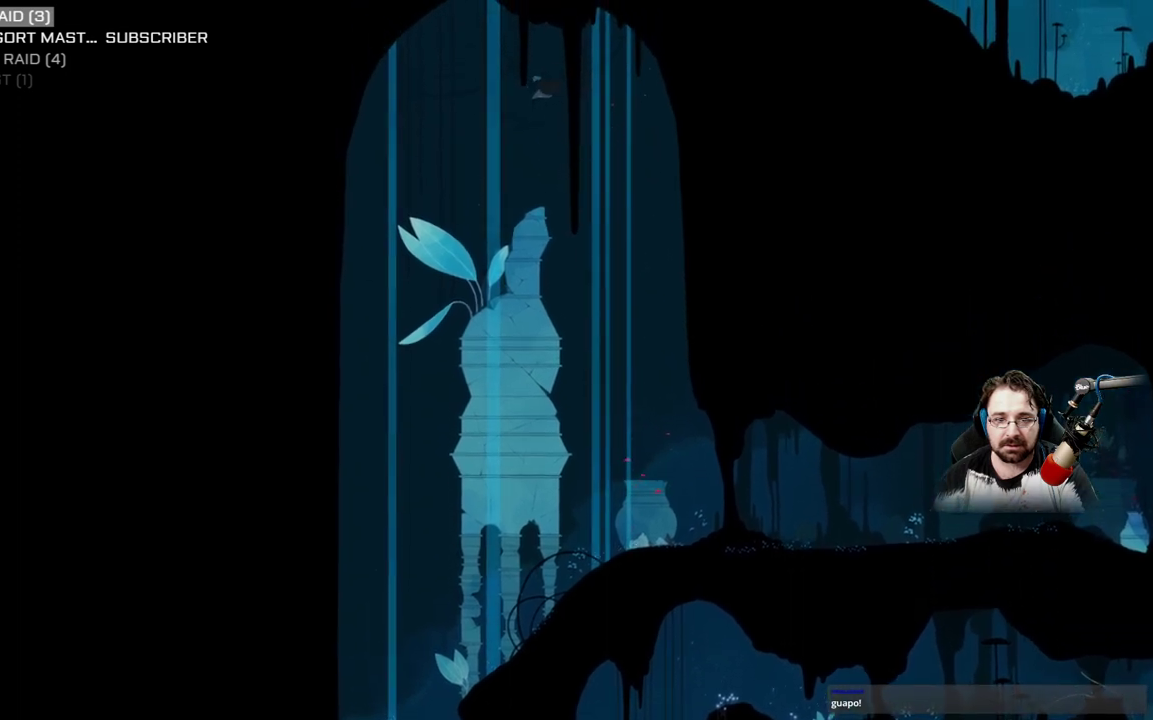
{"buttons": [], "left_stick": "left", "right_stick": "center", "events": [[33, "A", "up"]]}
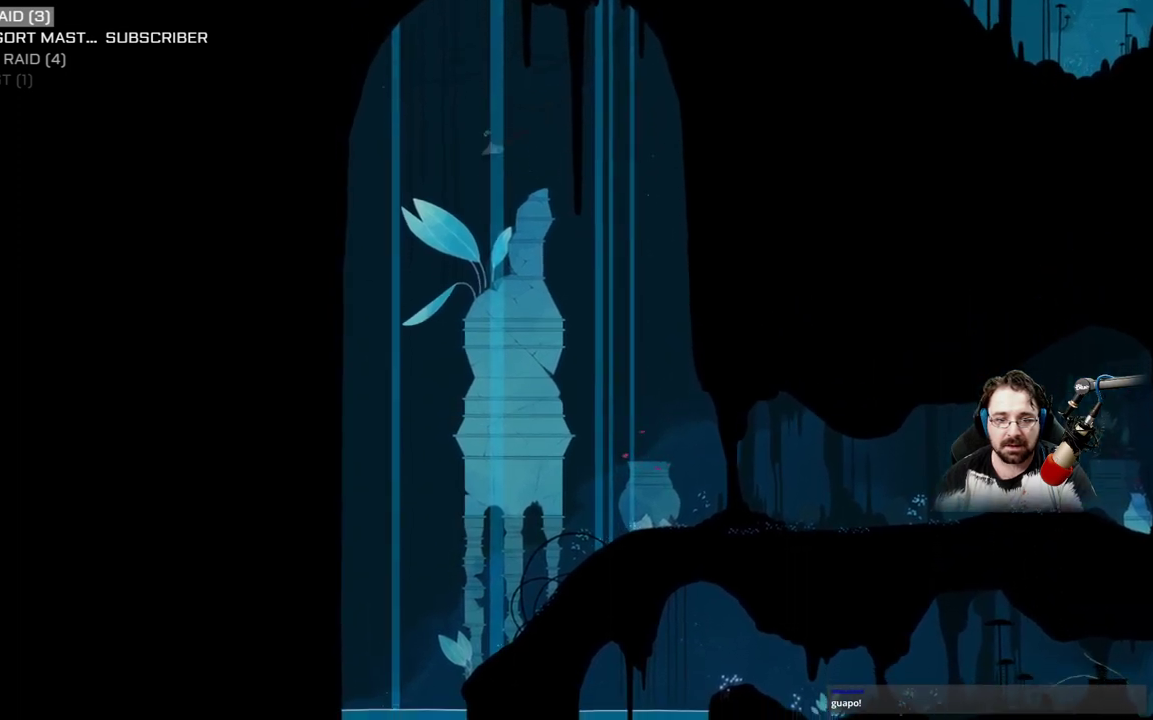
{"buttons": ["X"], "left_stick": "left", "right_stick": "center", "events": [[100, "X", "down"]]}
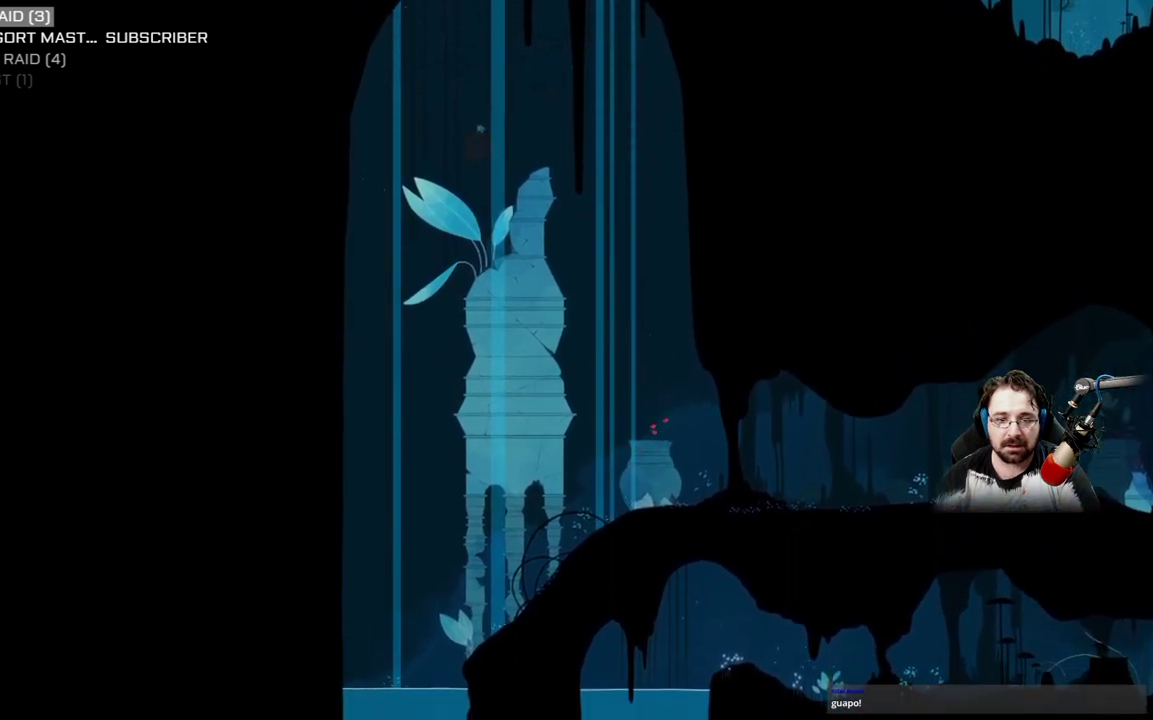
{"buttons": ["X"], "left_stick": "left", "right_stick": "center", "events": []}
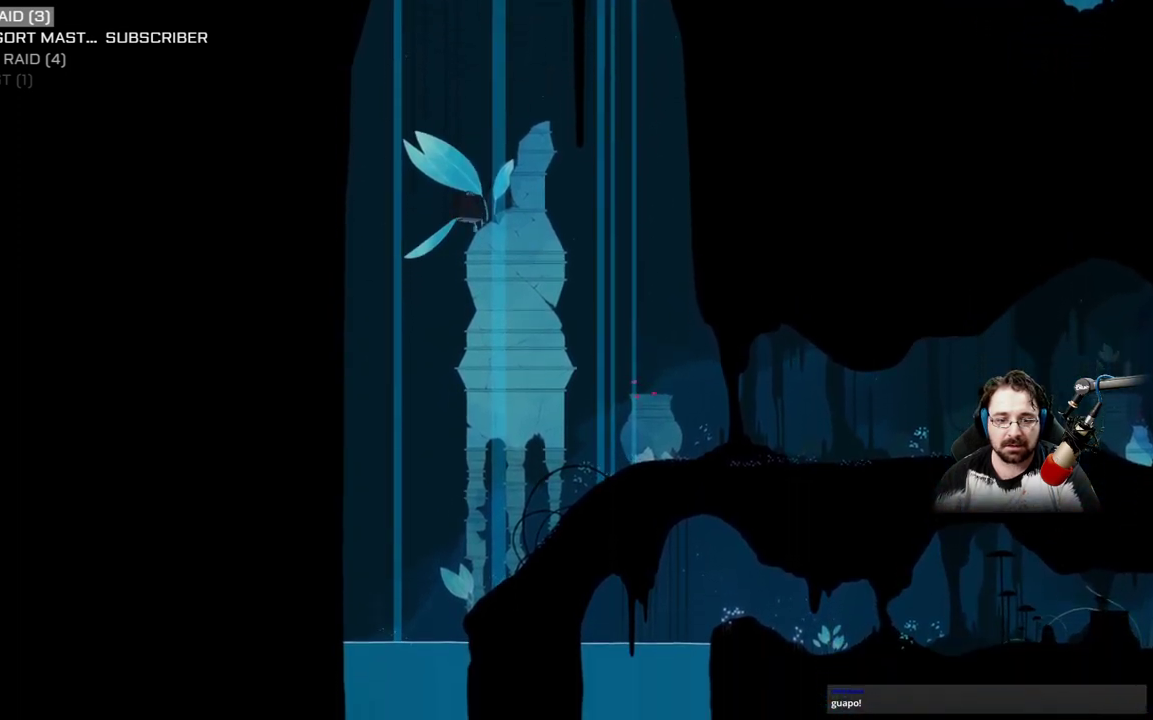
{"buttons": ["X"], "left_stick": "right", "right_stick": "center", "events": [[300, "left_stick", "center"], [433, "left_stick", "right"]]}
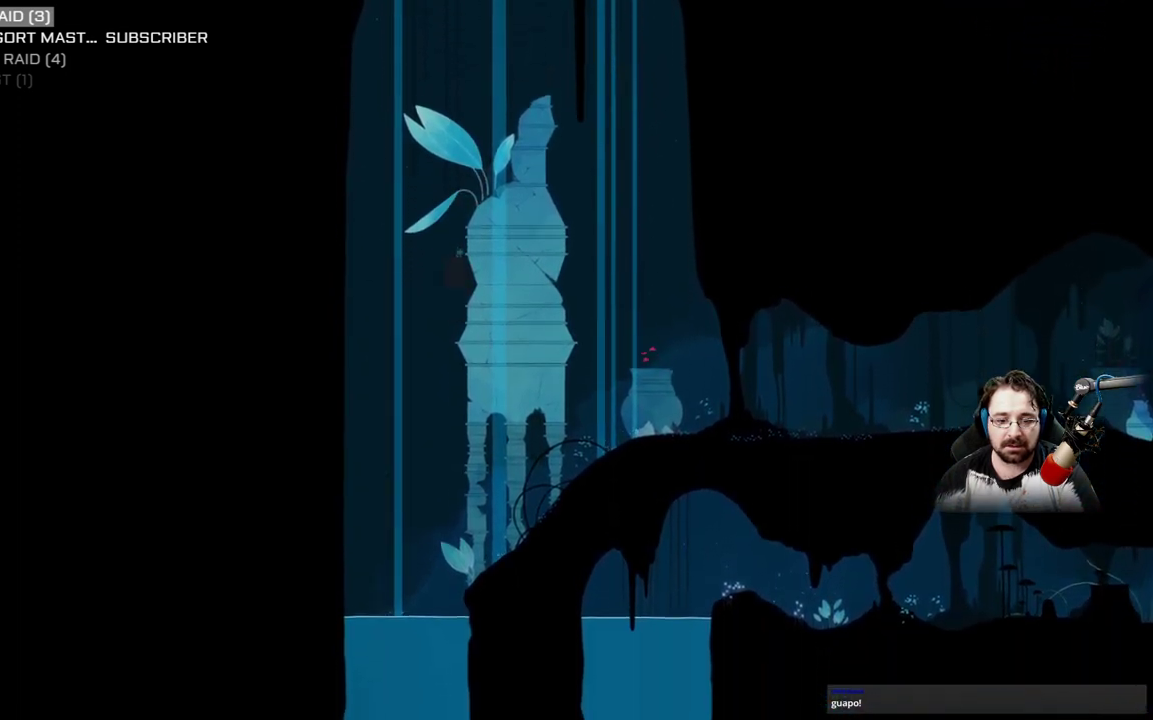
{"buttons": ["X"], "left_stick": "right", "right_stick": "center", "events": []}
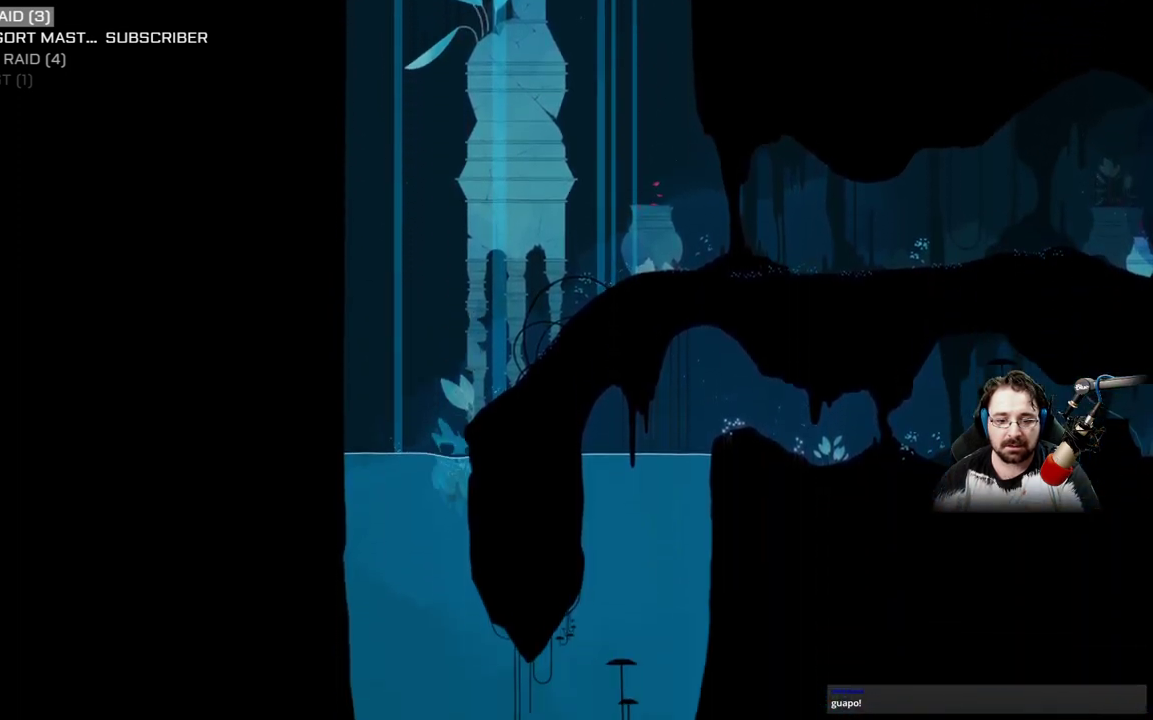
{"buttons": ["X"], "left_stick": "center", "right_stick": "center", "events": [[100, "left_stick", "center"]]}
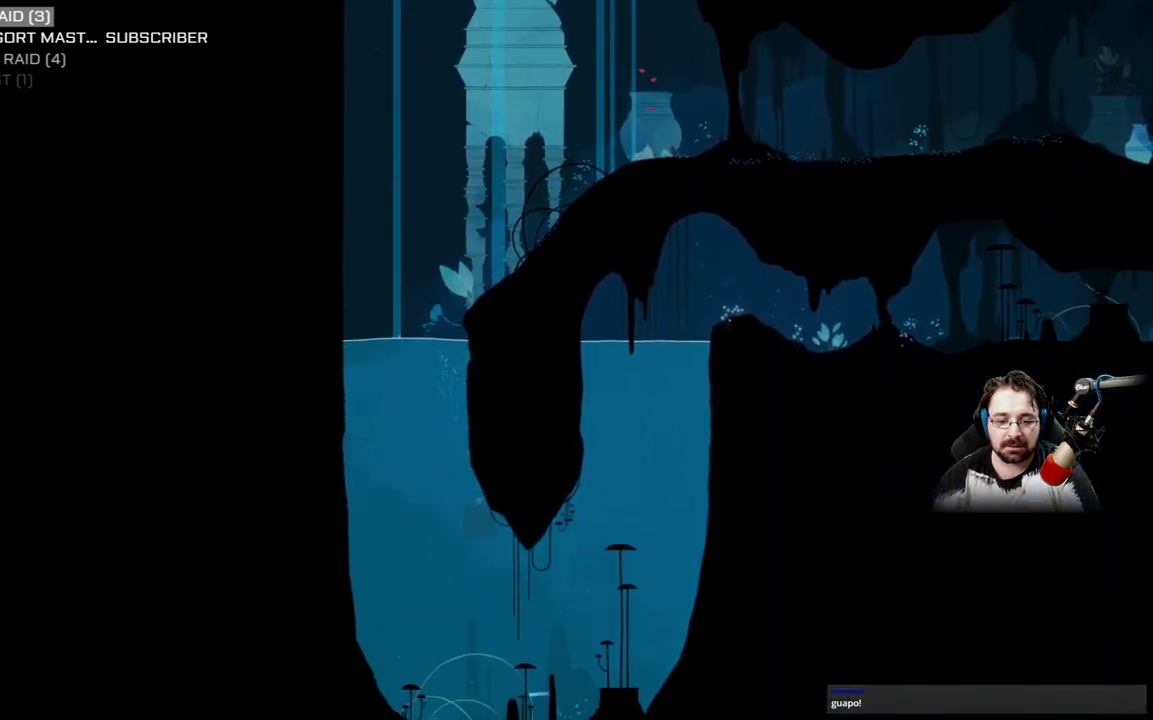
{"buttons": ["X"], "left_stick": "right", "right_stick": "center", "events": [[300, "left_stick", "right"]]}
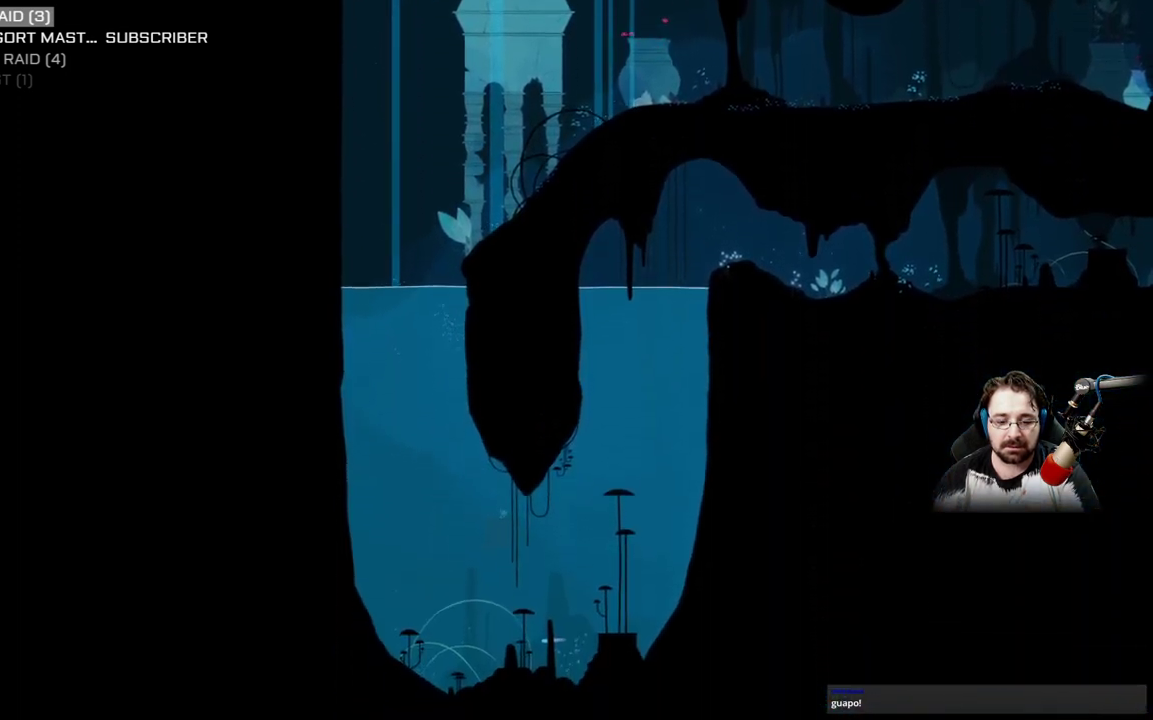
{"buttons": ["X"], "left_stick": "right", "right_stick": "center", "events": []}
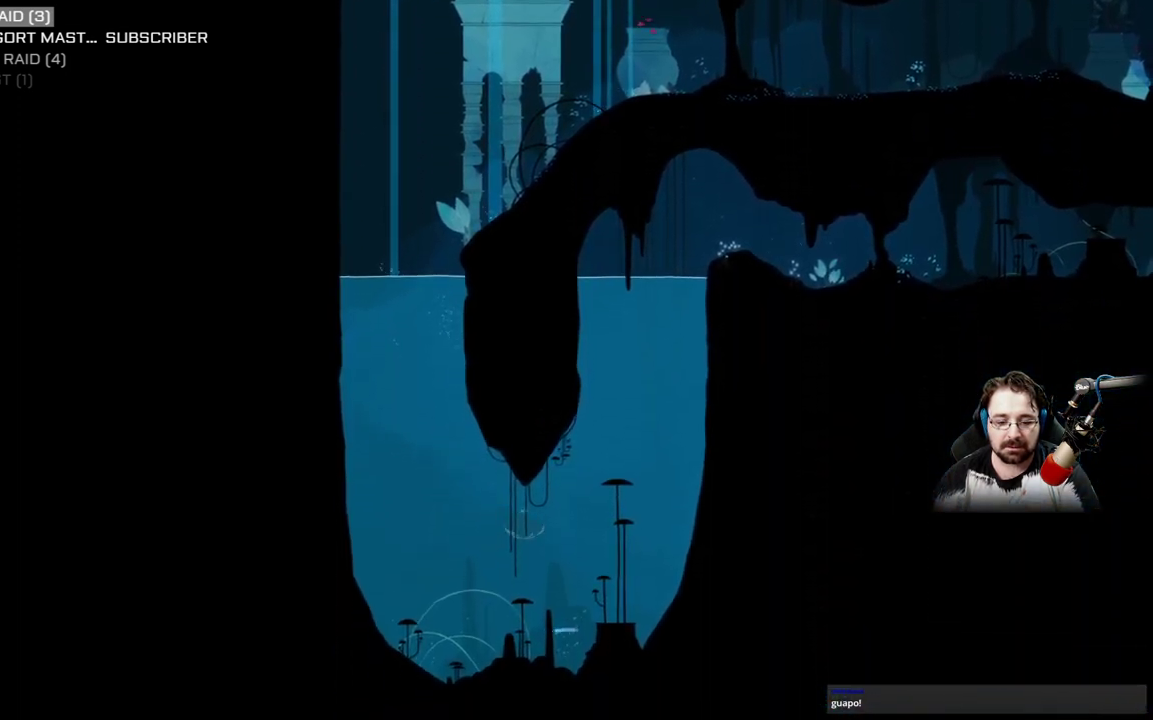
{"buttons": ["X"], "left_stick": "up-right", "right_stick": "center", "events": [[167, "left_stick", "up-right"]]}
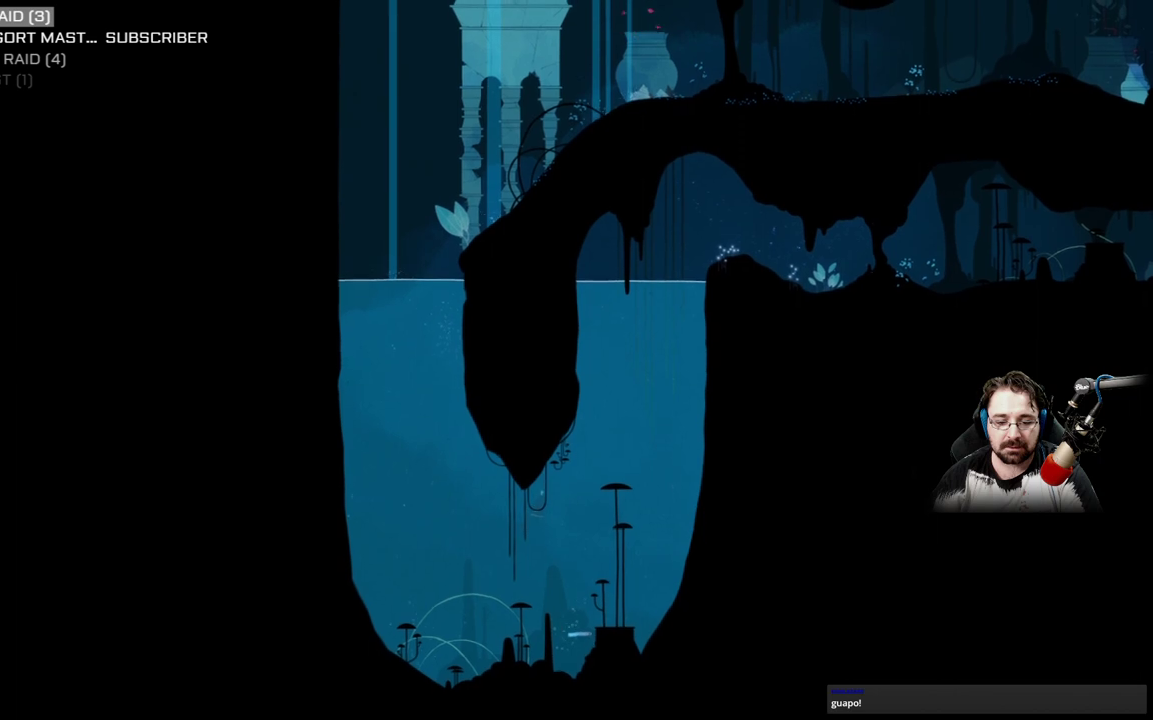
{"buttons": [], "left_stick": "up-right", "right_stick": "center", "events": [[367, "X", "up"]]}
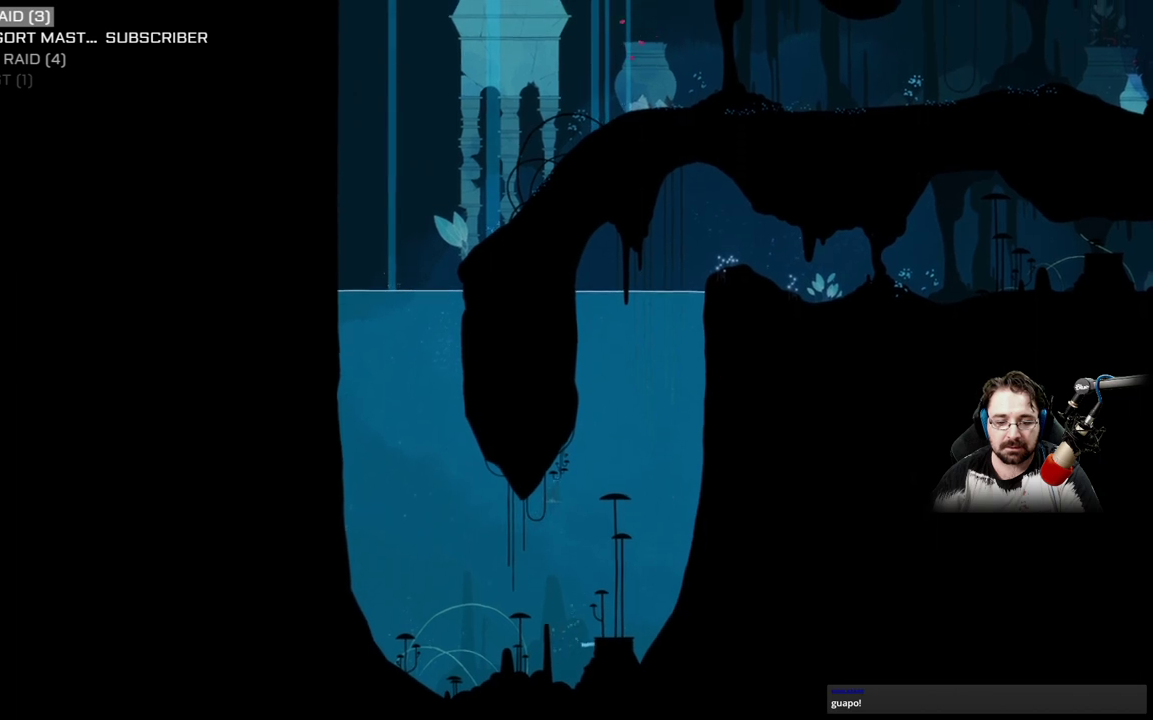
{"buttons": [], "left_stick": "up-right", "right_stick": "center", "events": []}
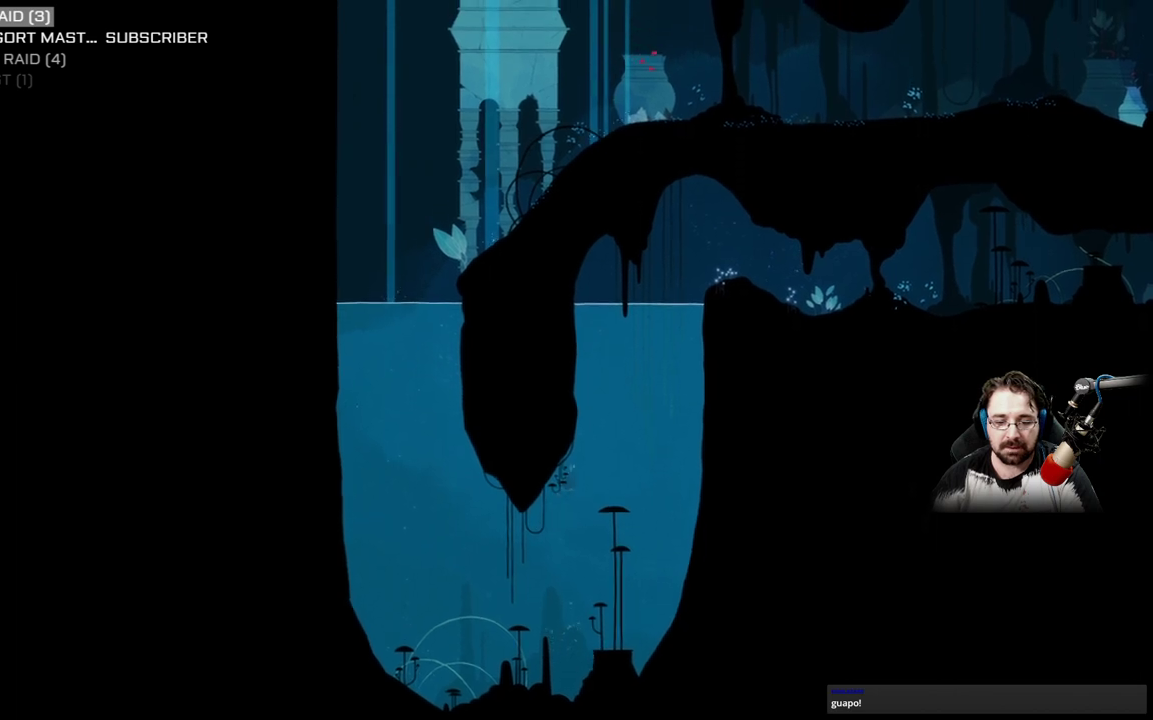
{"buttons": [], "left_stick": "up-right", "right_stick": "center", "events": []}
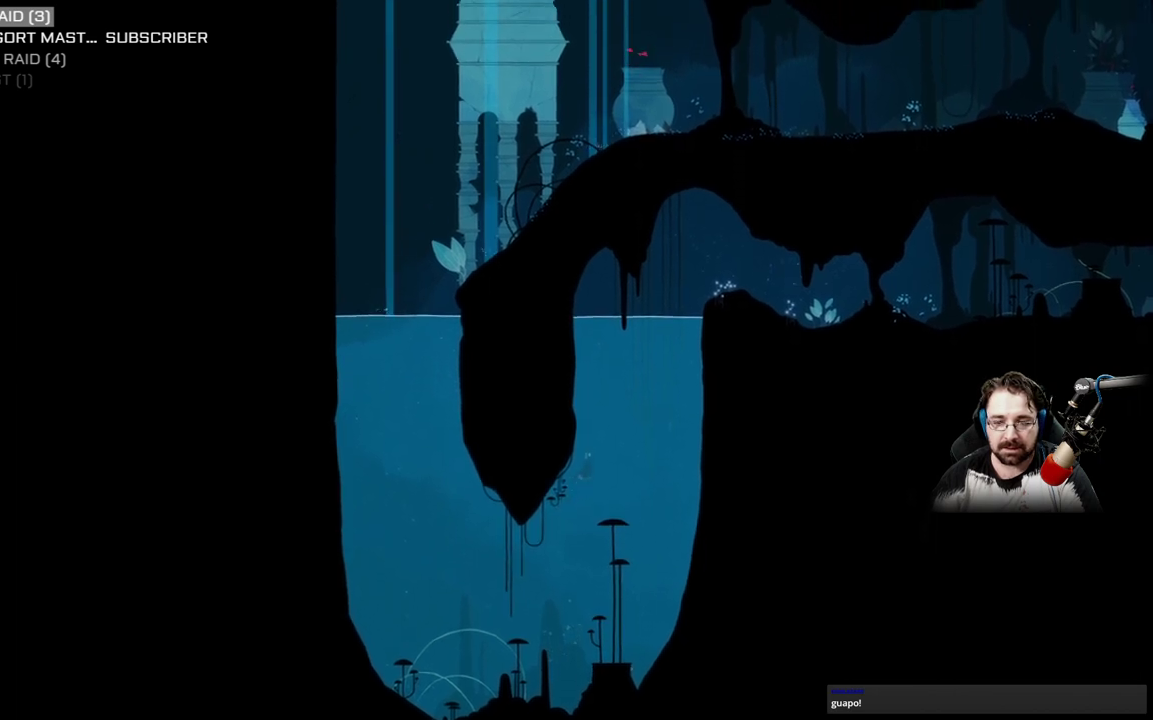
{"buttons": [], "left_stick": "up-right", "right_stick": "center", "events": []}
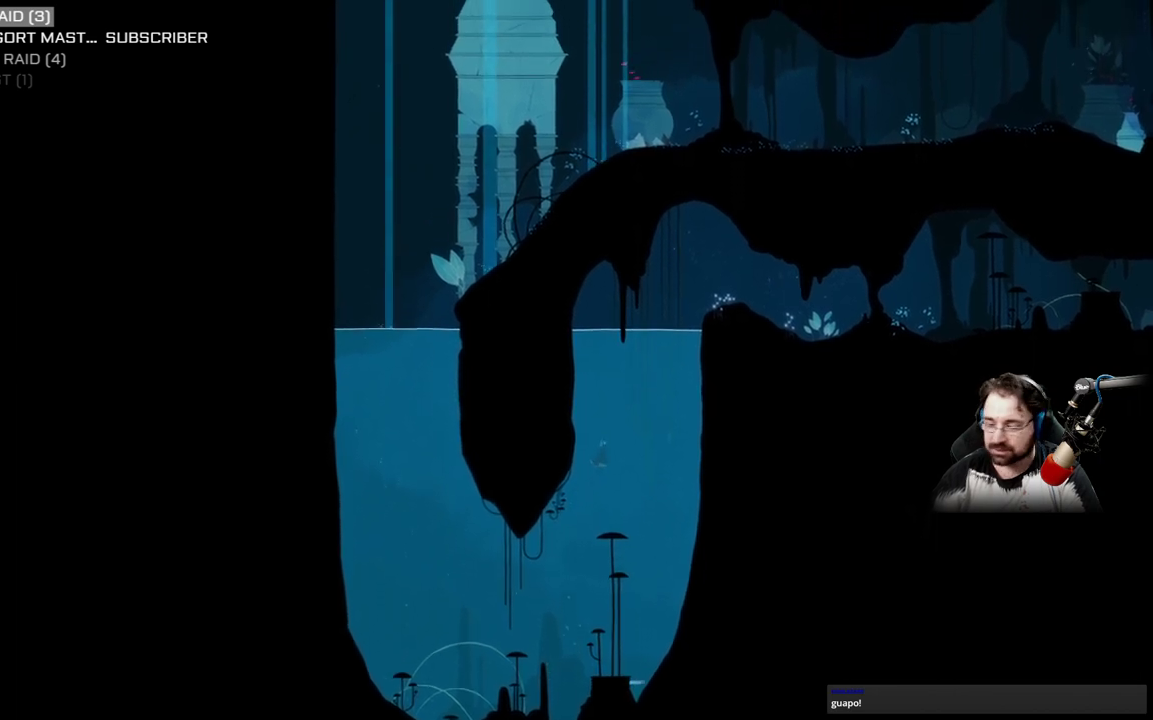
{"buttons": [], "left_stick": "up-right", "right_stick": "center", "events": []}
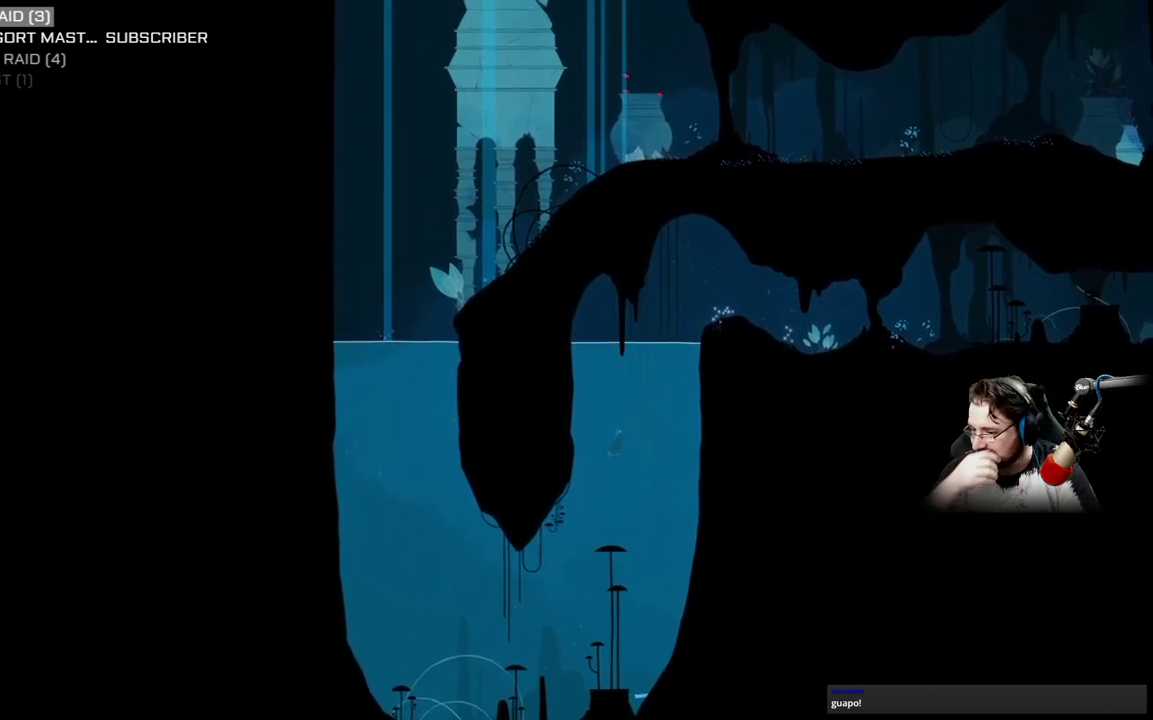
{"buttons": [], "left_stick": "up-right", "right_stick": "center", "events": []}
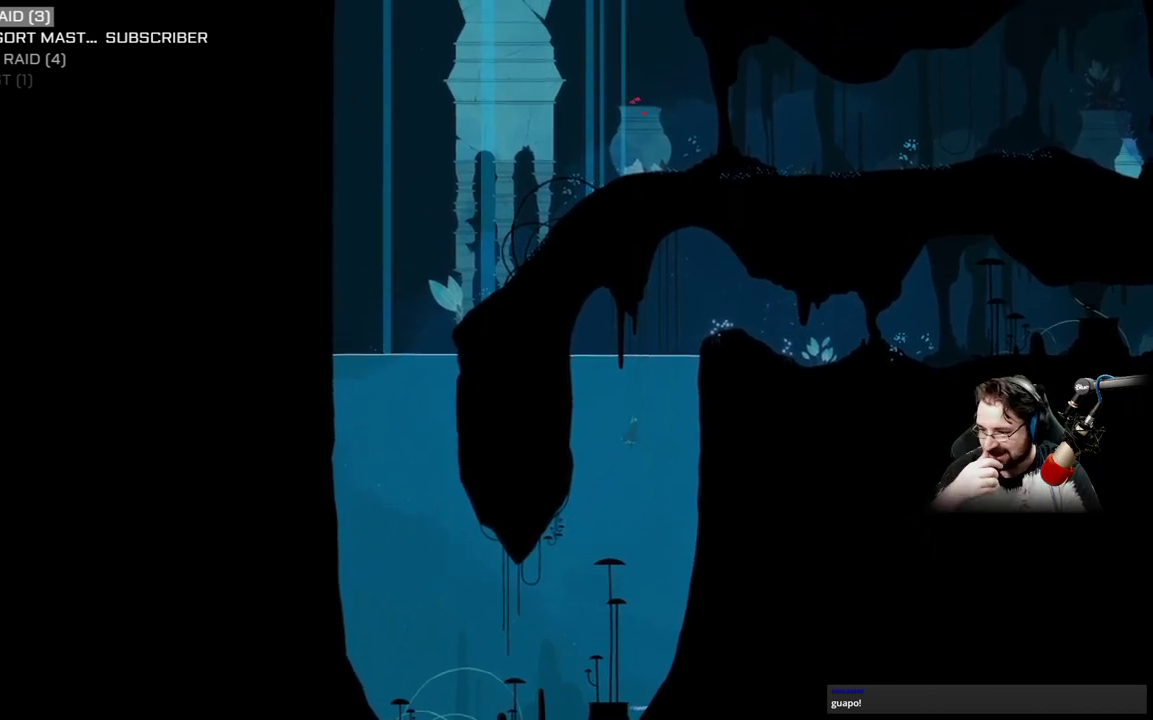
{"buttons": [], "left_stick": "up-right", "right_stick": "center", "events": []}
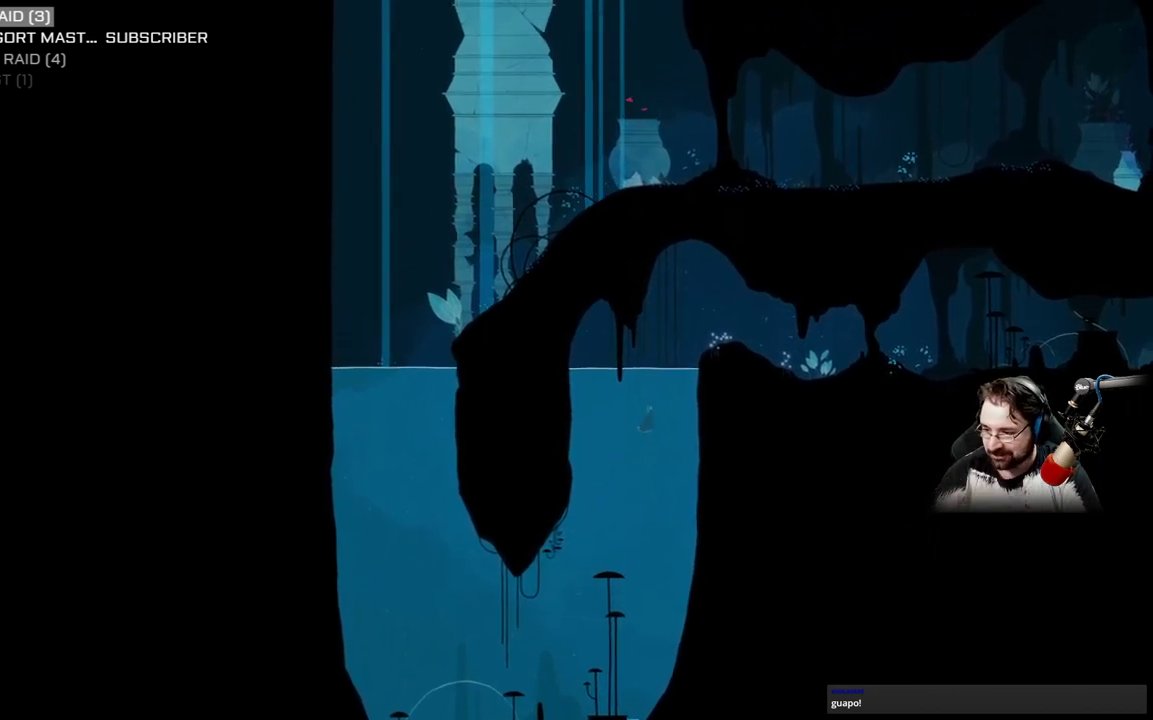
{"buttons": [], "left_stick": "up-right", "right_stick": "center", "events": []}
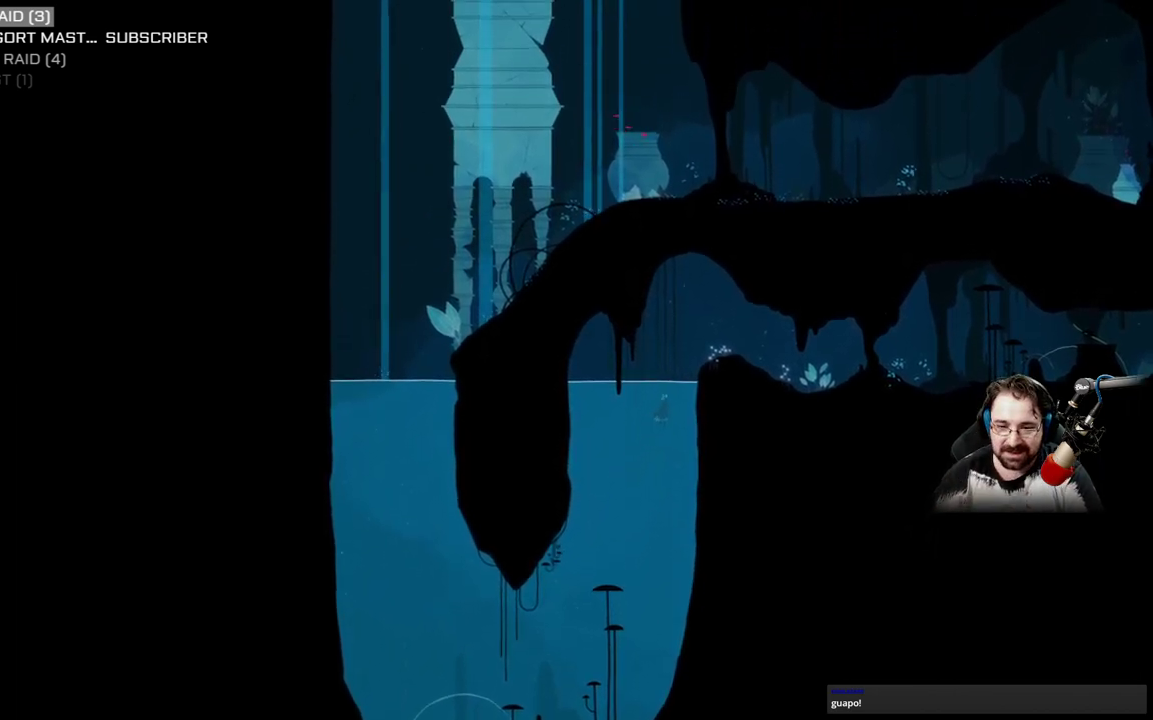
{"buttons": [], "left_stick": "up-right", "right_stick": "center", "events": [[167, "A", "down"], [233, "A", "up"], [367, "A", "down"], [433, "A", "up"]]}
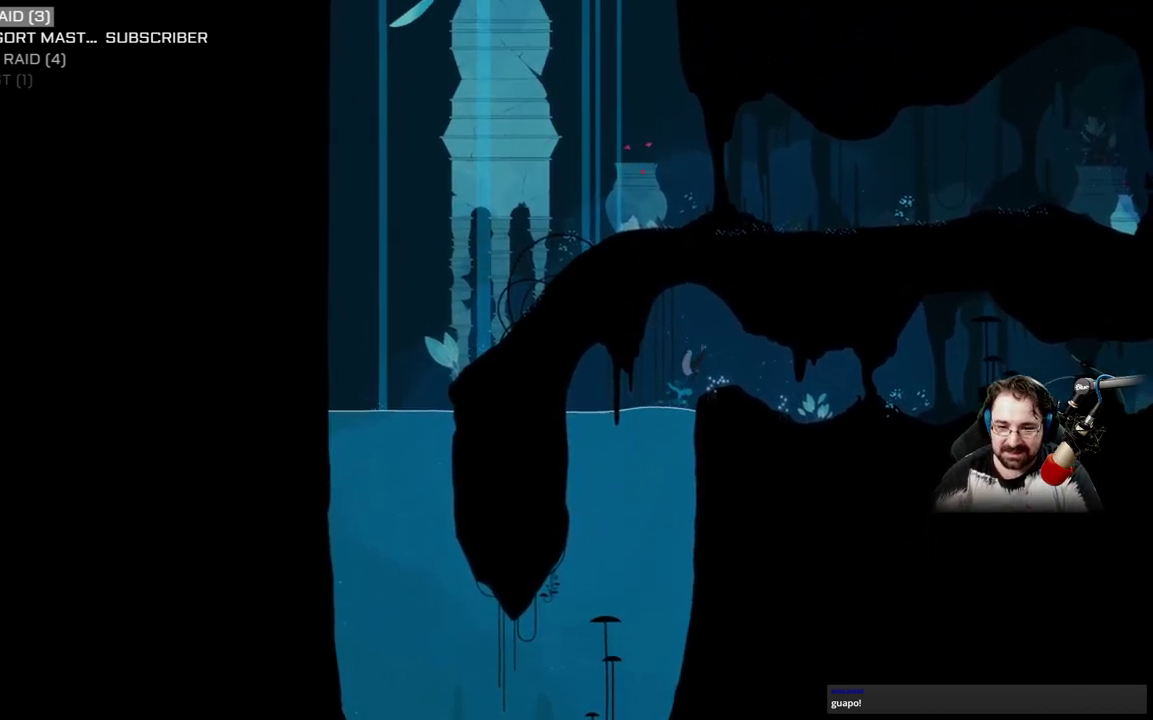
{"buttons": [], "left_stick": "up-right", "right_stick": "center", "events": [[33, "A", "down"], [200, "A", "up"]]}
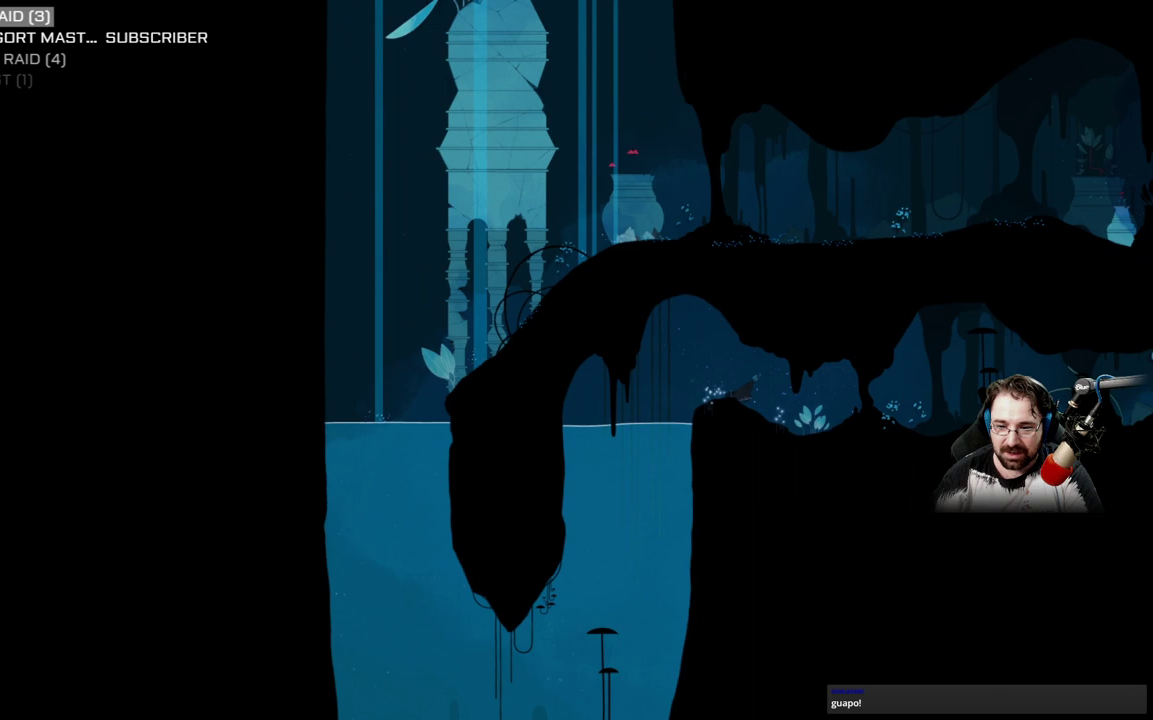
{"buttons": [], "left_stick": "up-right", "right_stick": "center", "events": []}
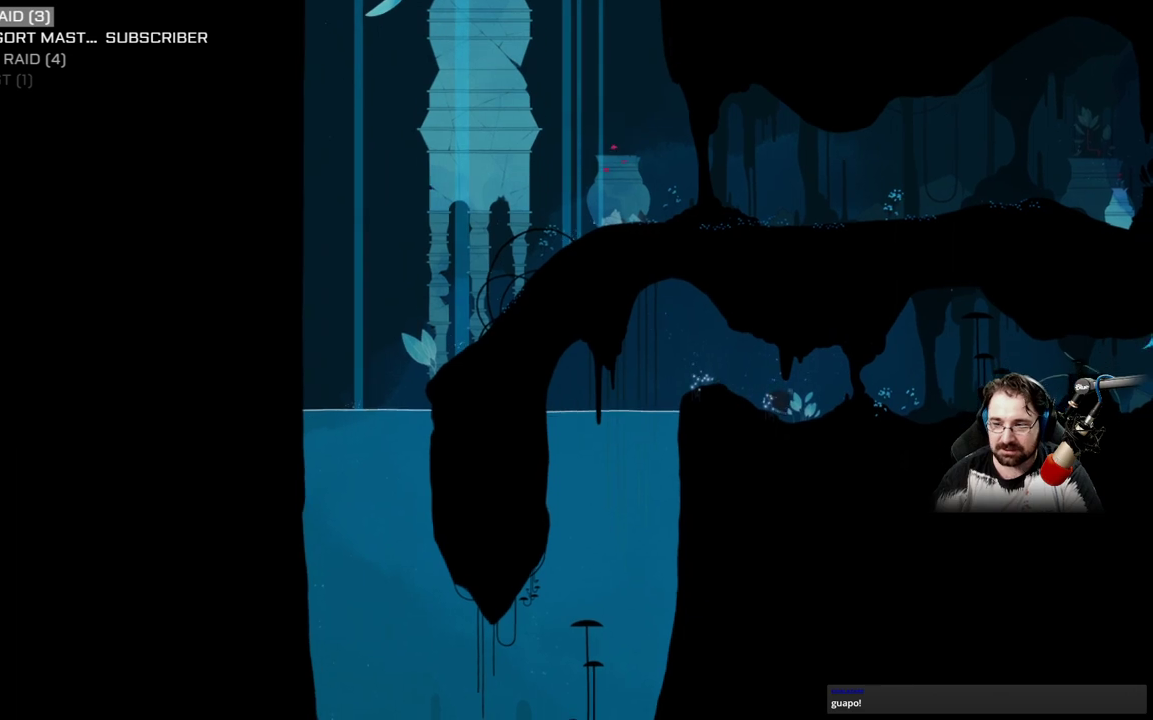
{"buttons": [], "left_stick": "center", "right_stick": "center", "events": [[200, "left_stick", "center"]]}